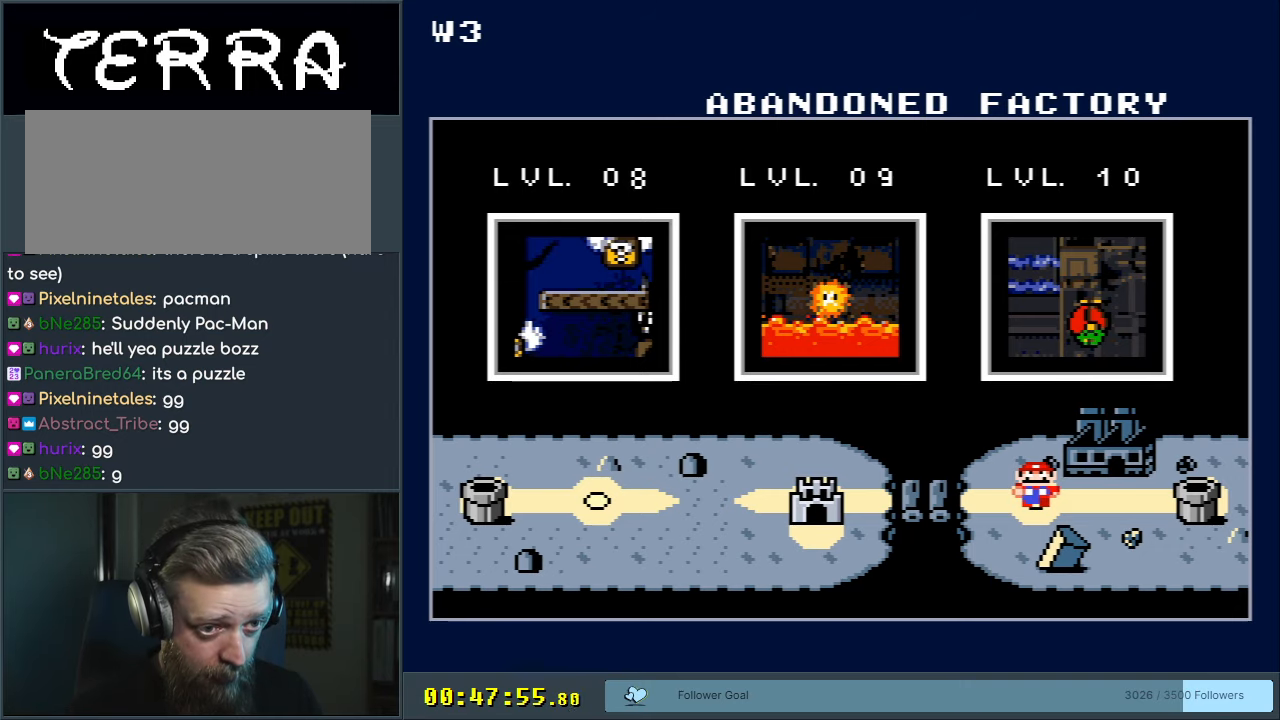
Gameplay with a controller (Nintendo layout); each line is a JSON object with the inputs held at the frame after it. "events" lists button and stick changes between this image and that frame as [ms after this image, input, new state], when the widget could be followed in between. Not read: L3 R3.
{"buttons": [], "events": []}
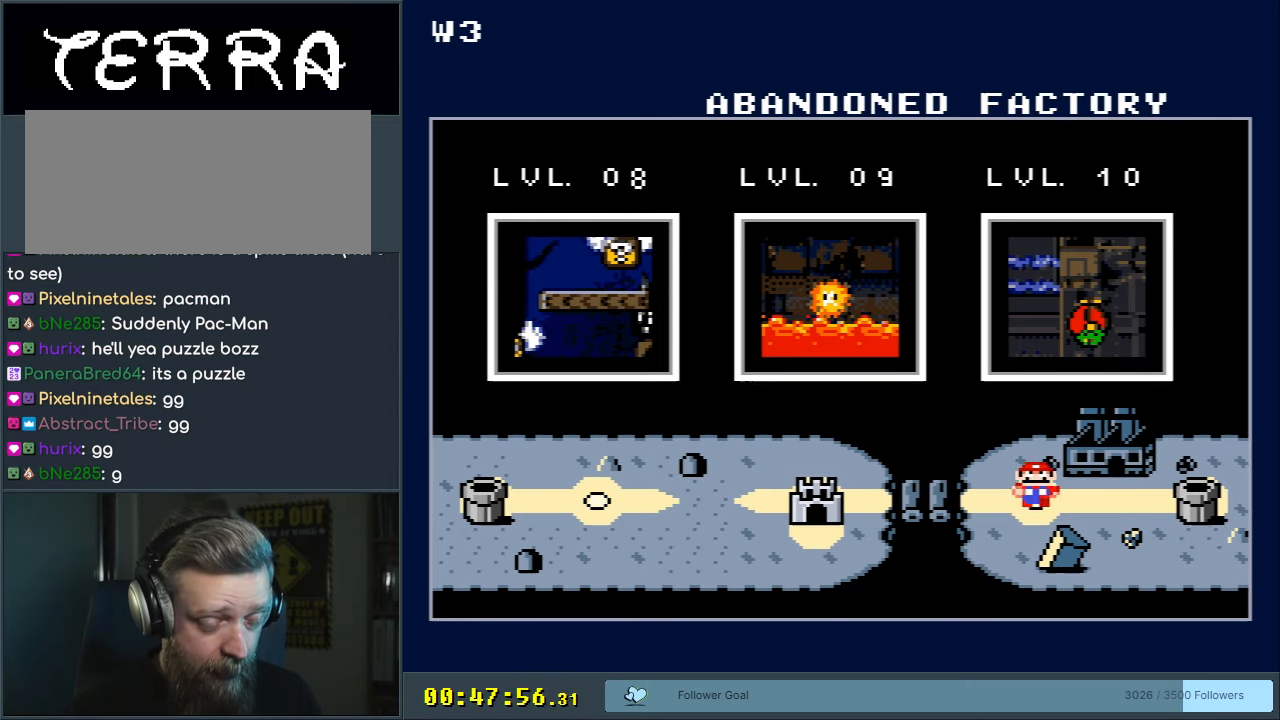
{"buttons": [], "events": [[17, "A", "down"], [317, "A", "up"]]}
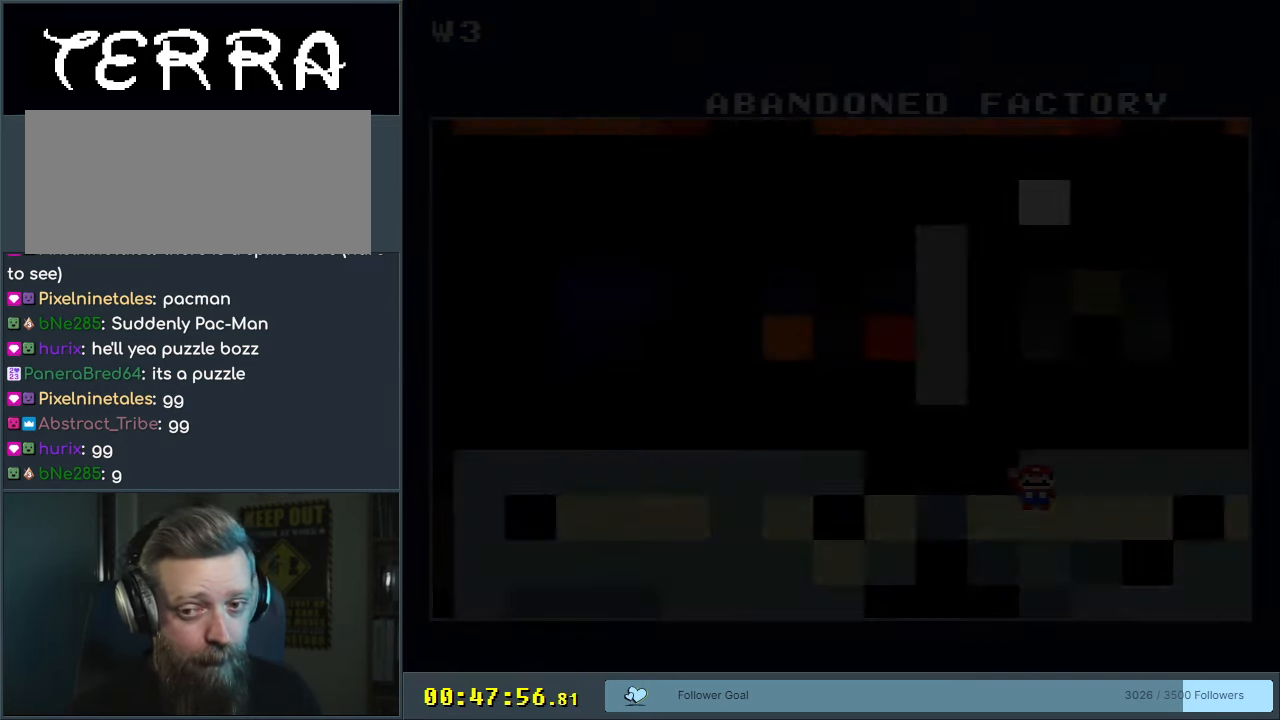
{"buttons": [], "events": []}
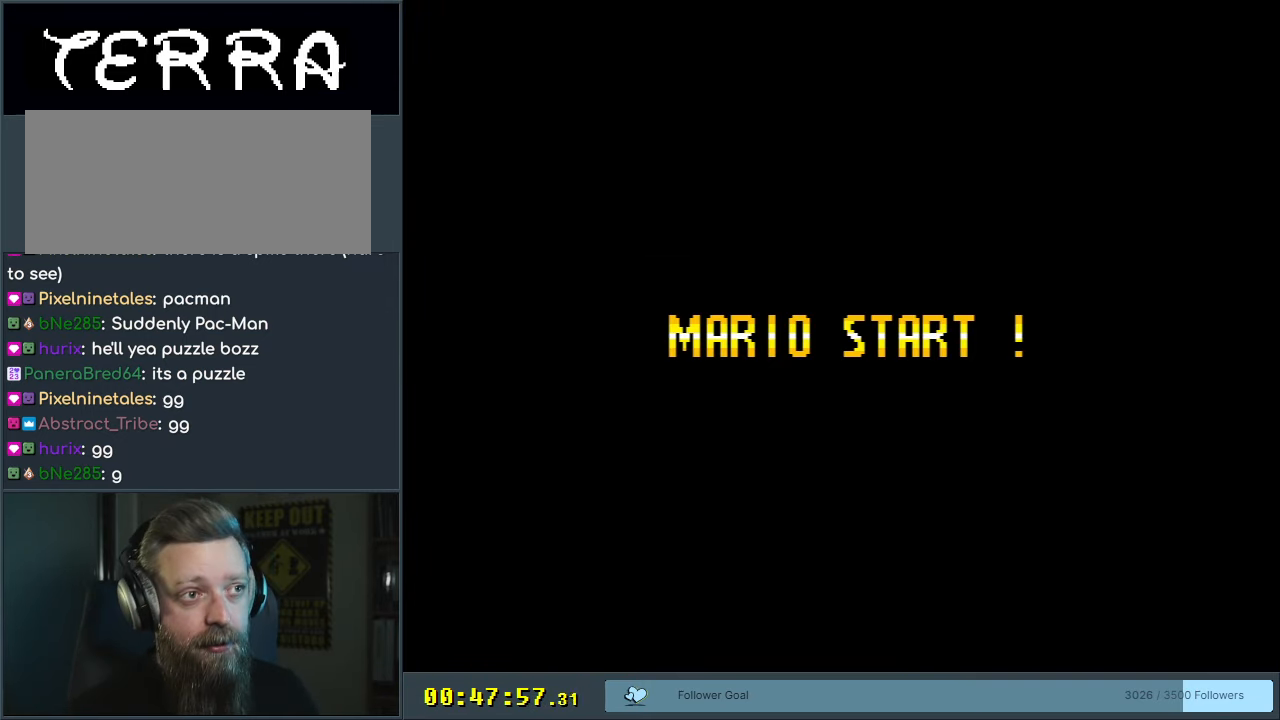
{"buttons": [], "events": []}
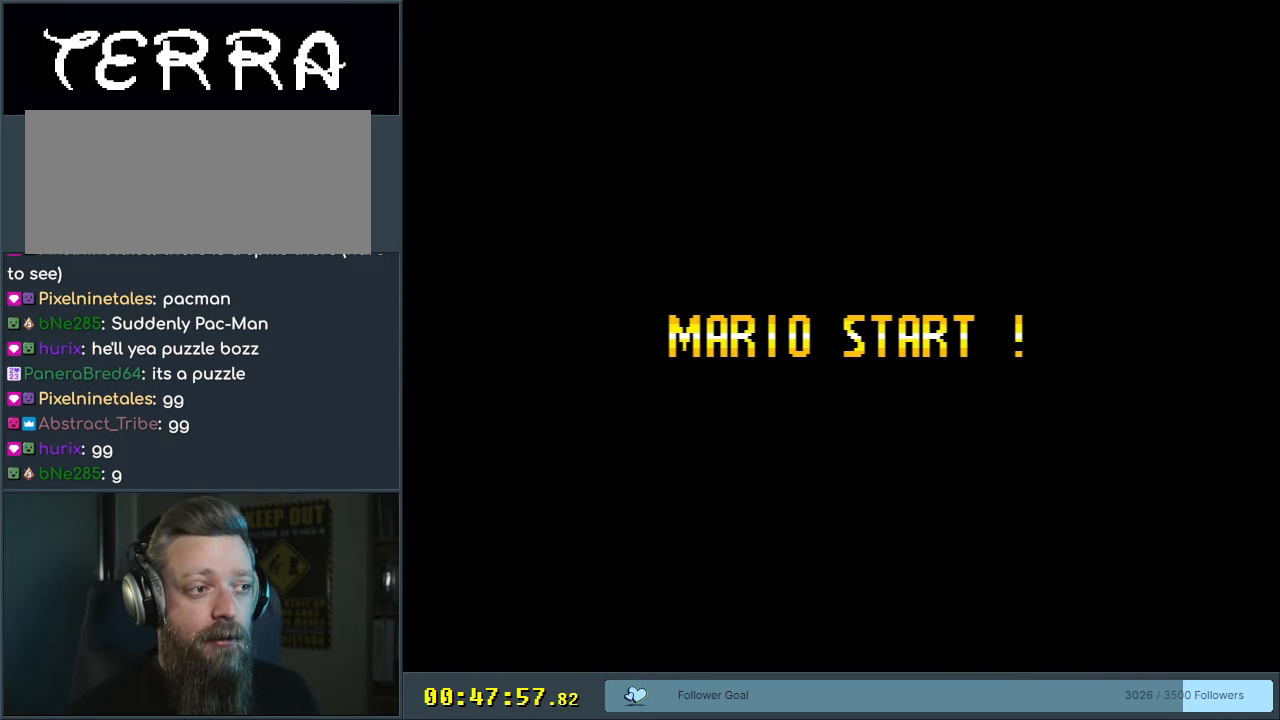
{"buttons": [], "events": []}
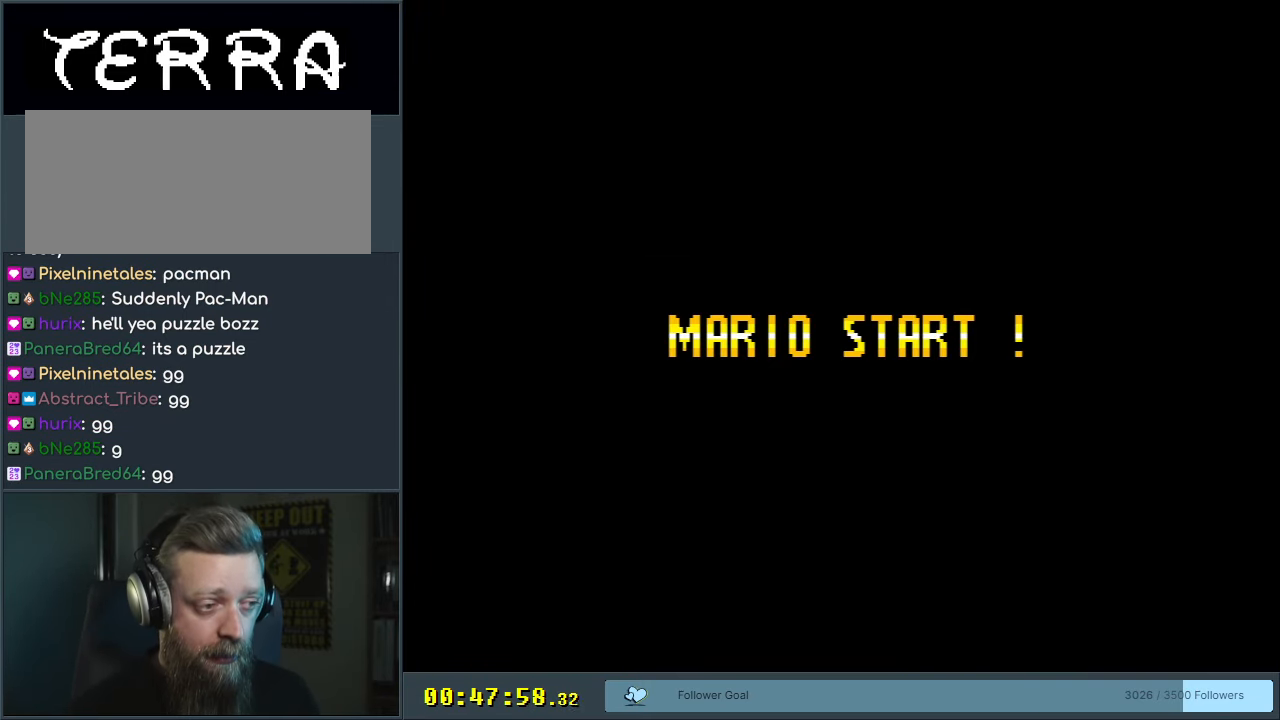
{"buttons": [], "events": []}
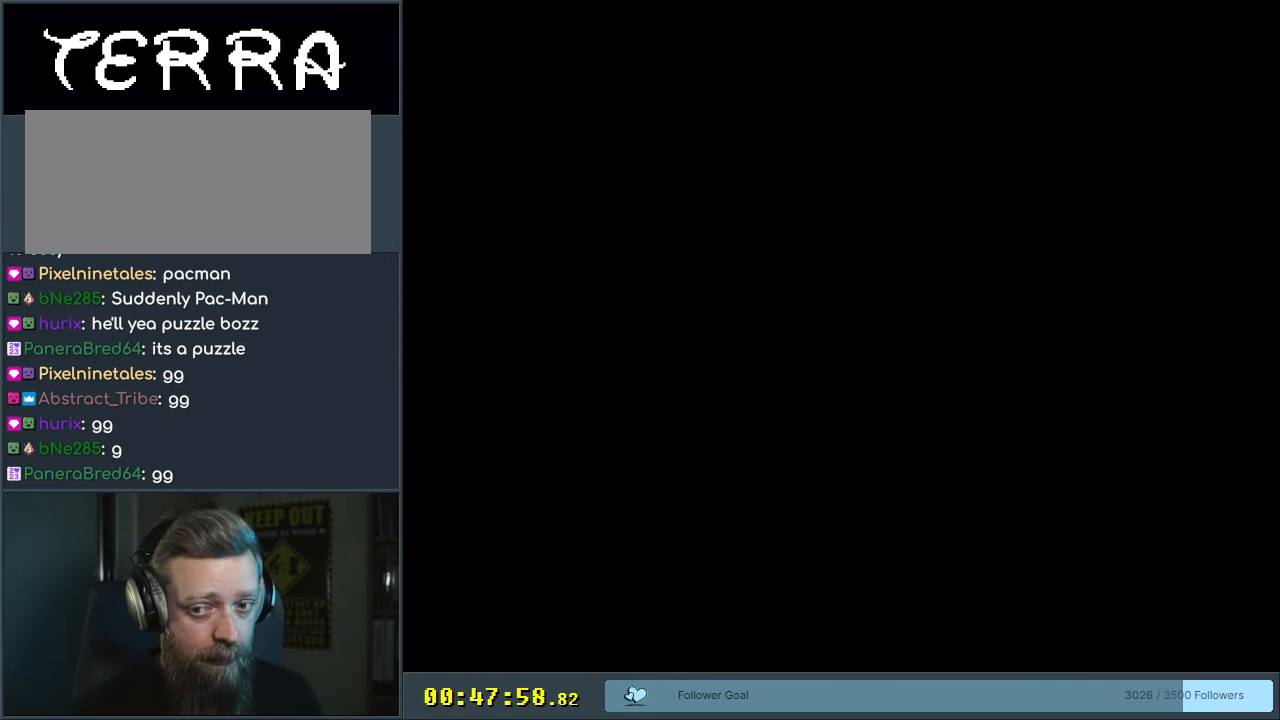
{"buttons": [], "events": []}
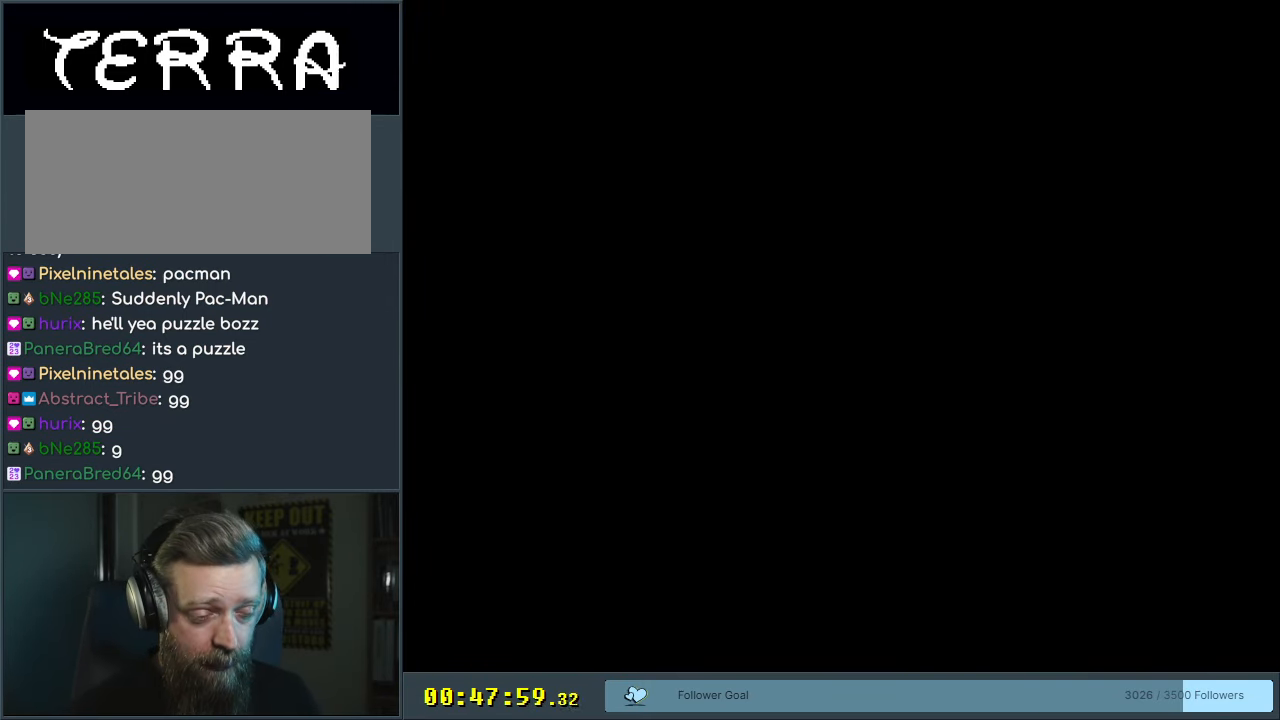
{"buttons": [], "events": []}
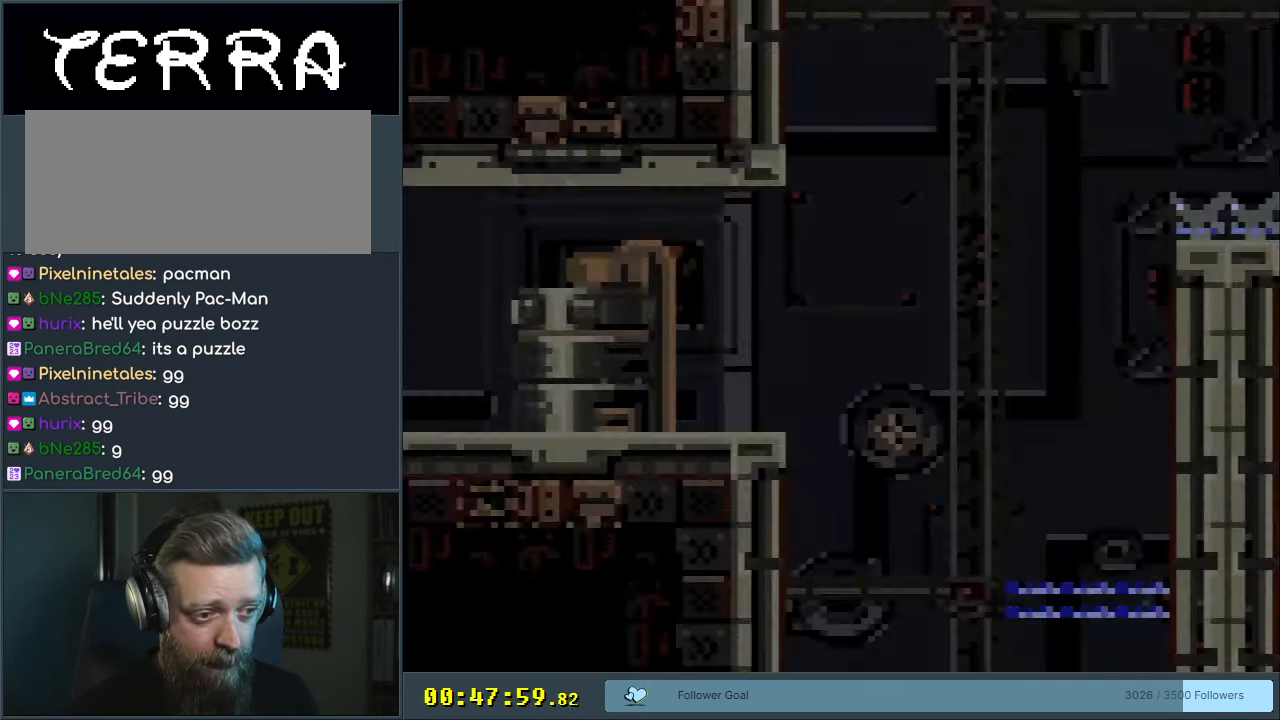
{"buttons": ["Y", "DPAD_RIGHT"], "events": [[333, "Y", "down"], [367, "DPAD_RIGHT", "down"]]}
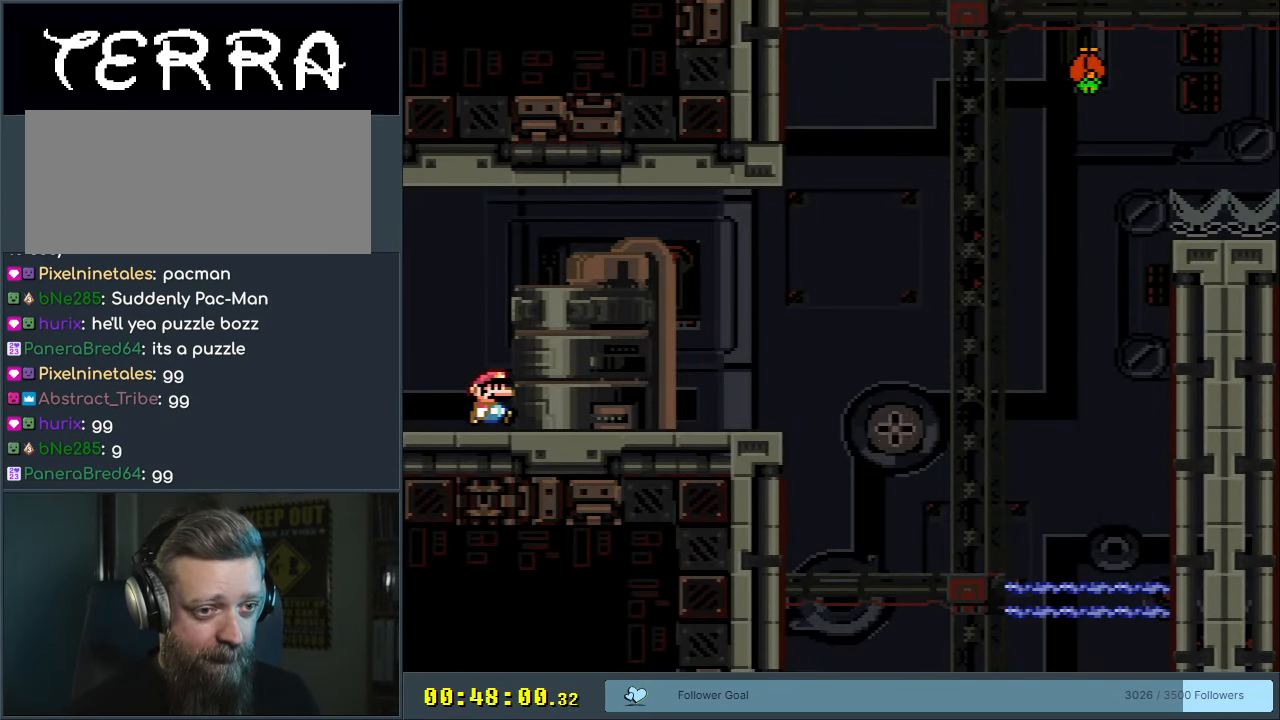
{"buttons": ["Y", "DPAD_RIGHT"], "events": []}
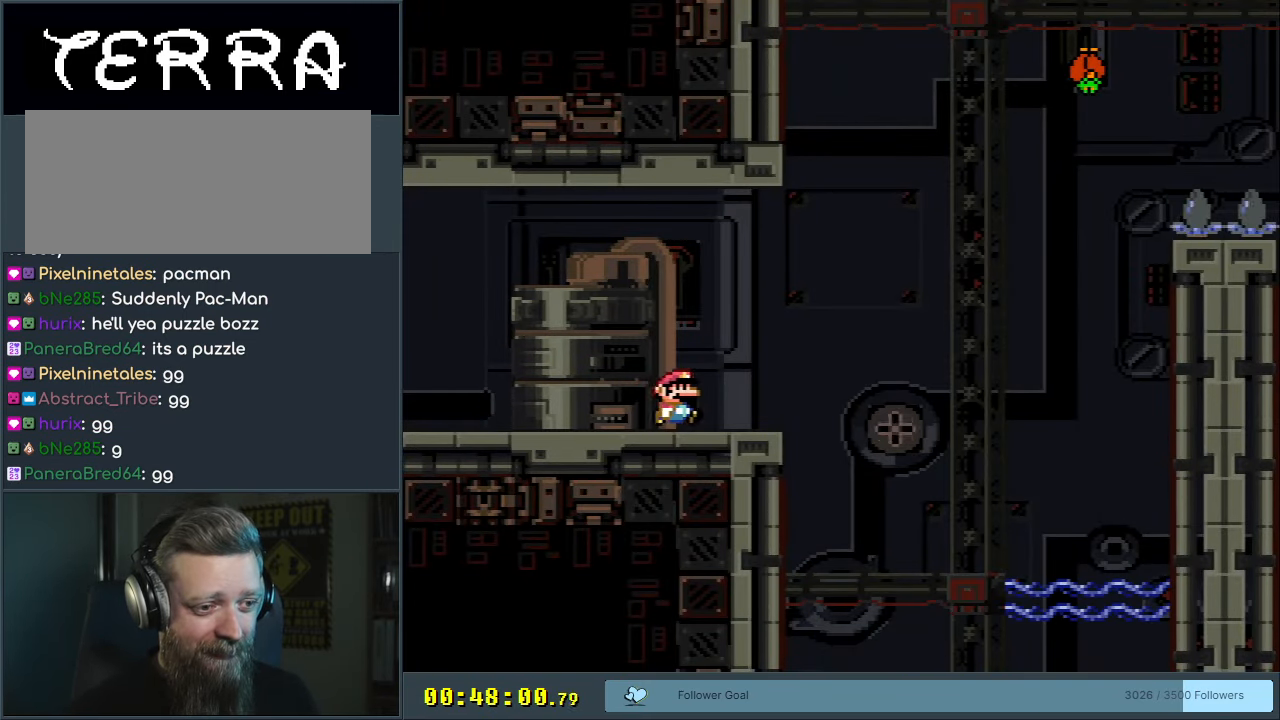
{"buttons": ["B", "Y", "DPAD_RIGHT"], "events": [[167, "B", "down"]]}
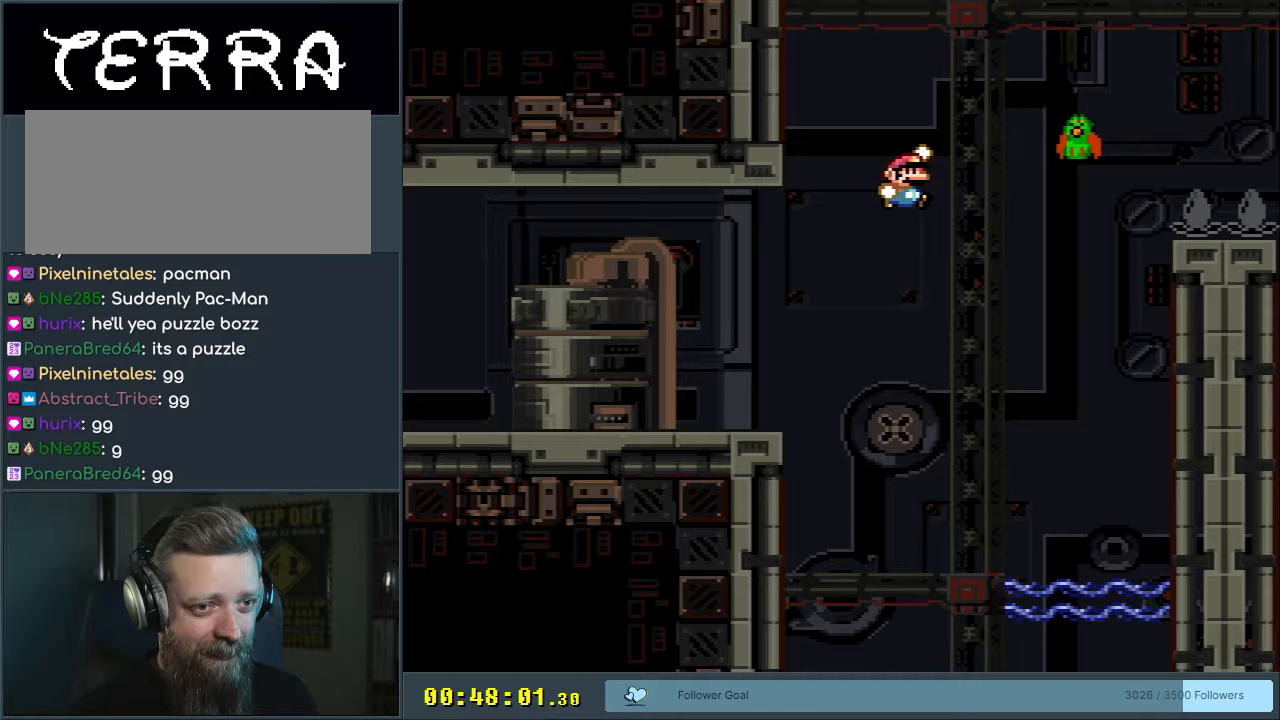
{"buttons": ["B", "Y", "DPAD_RIGHT"], "events": [[50, "DPAD_RIGHT", "up"], [100, "B", "up"], [200, "B", "down"], [217, "DPAD_RIGHT", "down"]]}
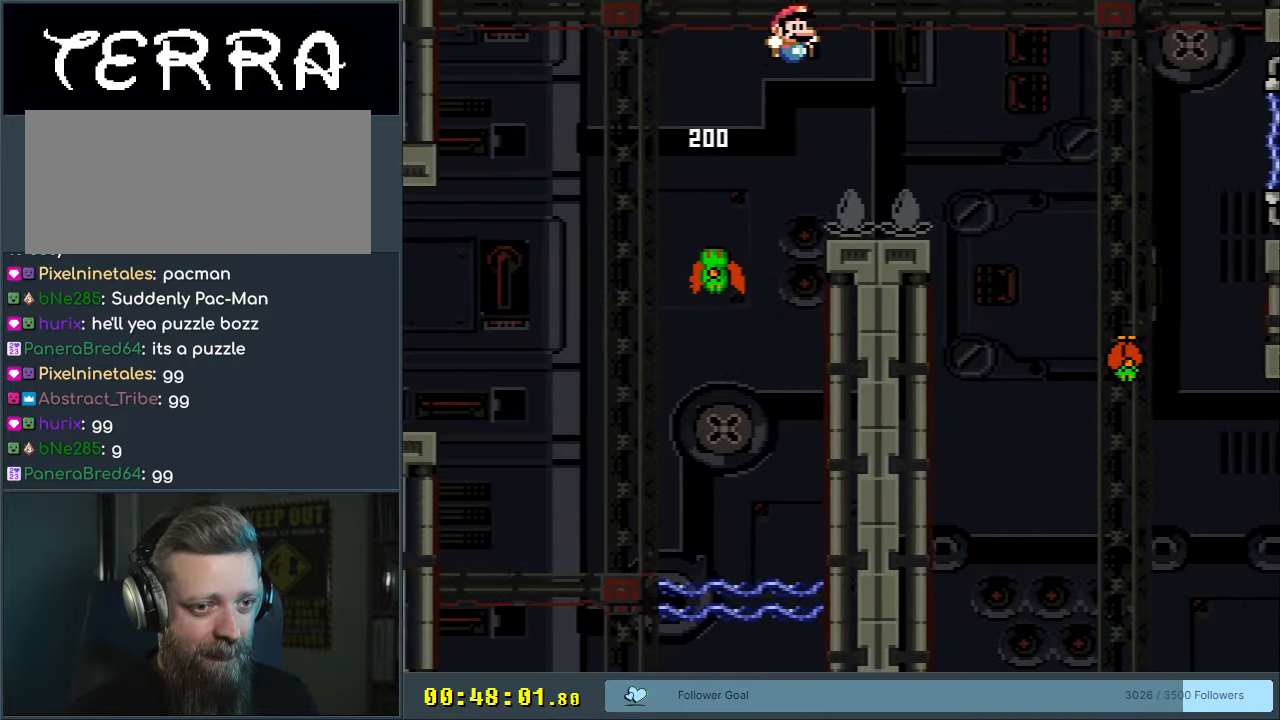
{"buttons": ["Y"], "events": [[300, "B", "up"], [383, "DPAD_RIGHT", "up"]]}
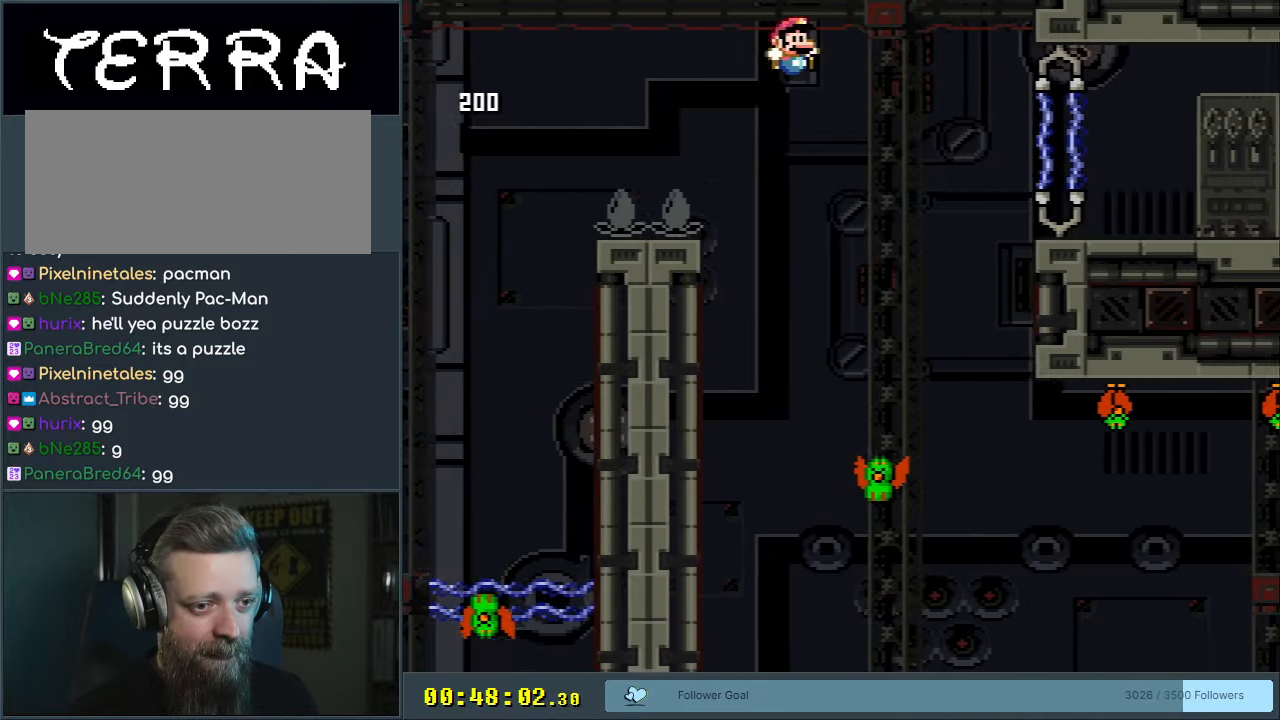
{"buttons": ["Y"], "events": [[83, "DPAD_LEFT", "down"], [333, "DPAD_LEFT", "up"]]}
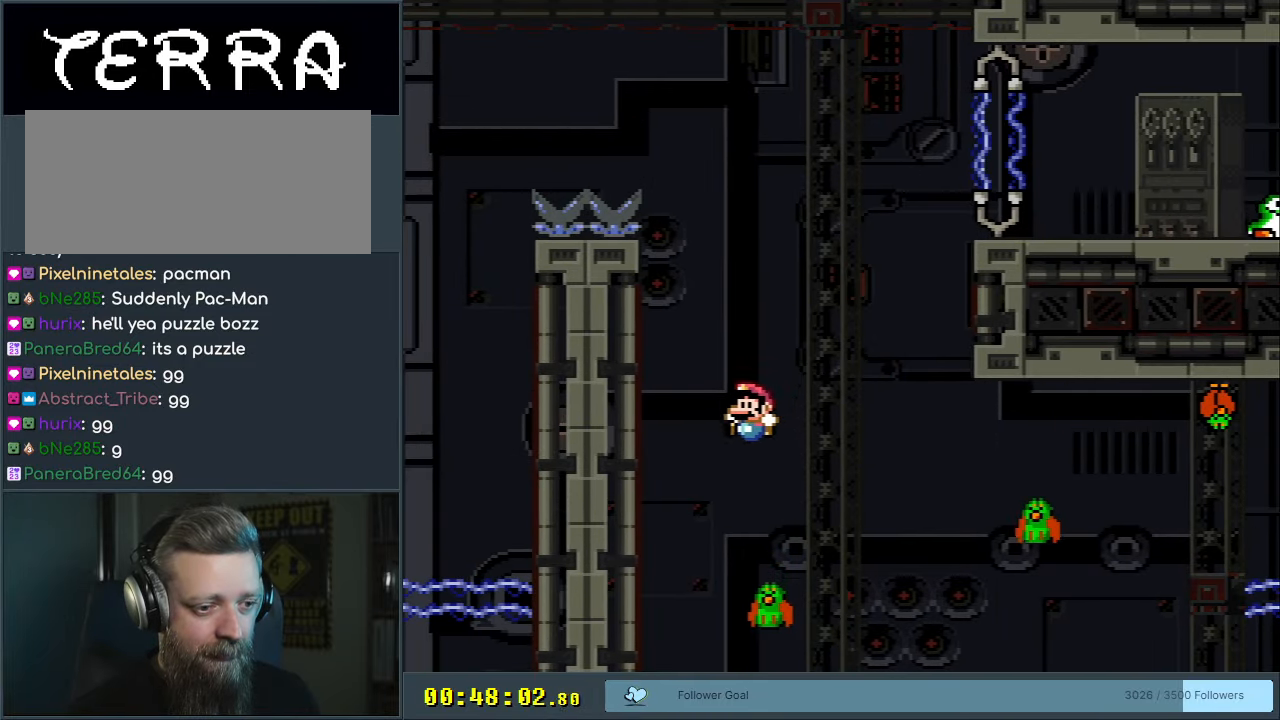
{"buttons": ["Y"], "events": [[83, "DPAD_RIGHT", "down"], [133, "B", "down"], [333, "B", "up"], [417, "DPAD_RIGHT", "up"]]}
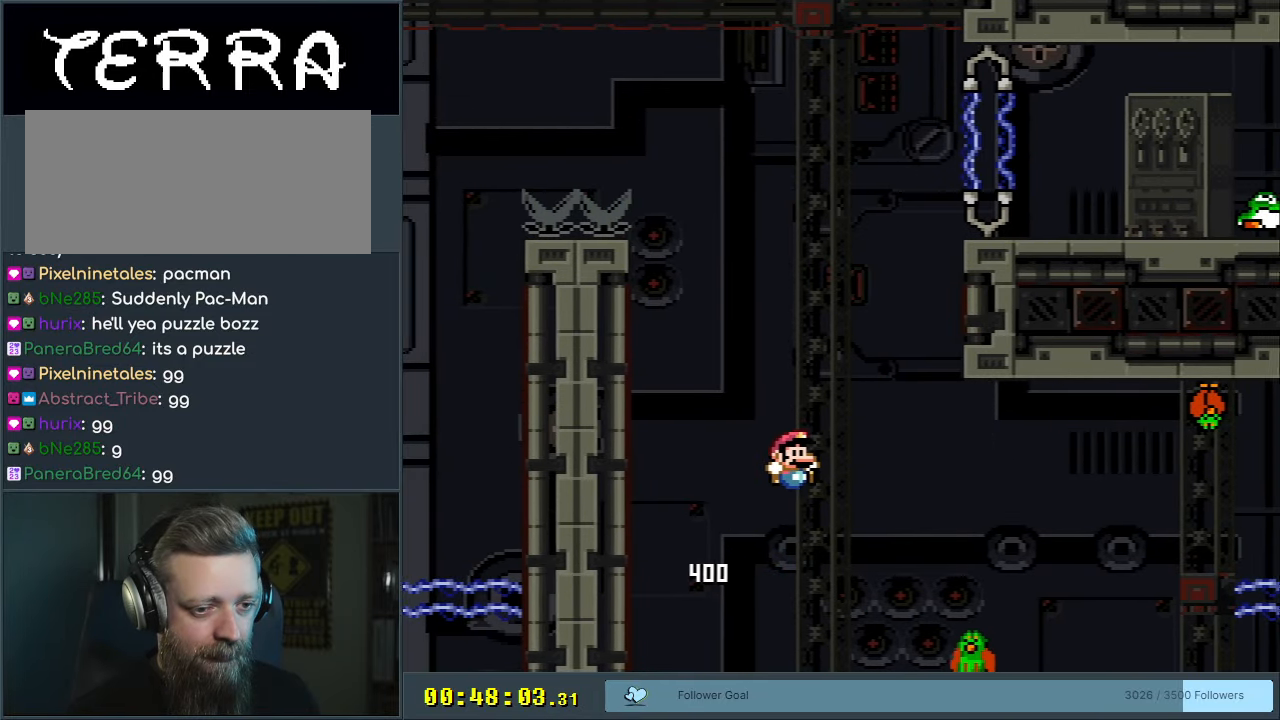
{"buttons": ["B", "Y", "DPAD_RIGHT"], "events": [[100, "DPAD_LEFT", "down"], [183, "DPAD_LEFT", "up"], [200, "DPAD_RIGHT", "down"], [367, "B", "down"]]}
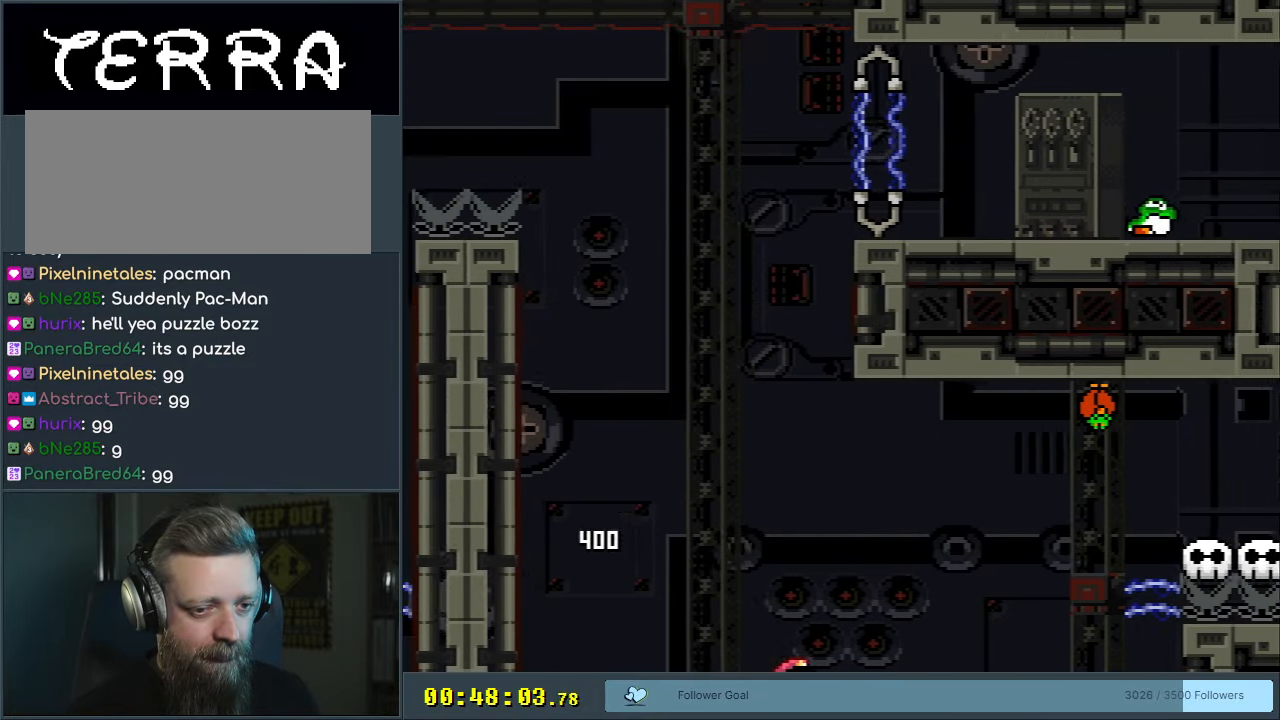
{"buttons": ["B", "Y"], "events": [[217, "DPAD_RIGHT", "up"], [317, "DPAD_LEFT", "down"], [433, "DPAD_LEFT", "up"]]}
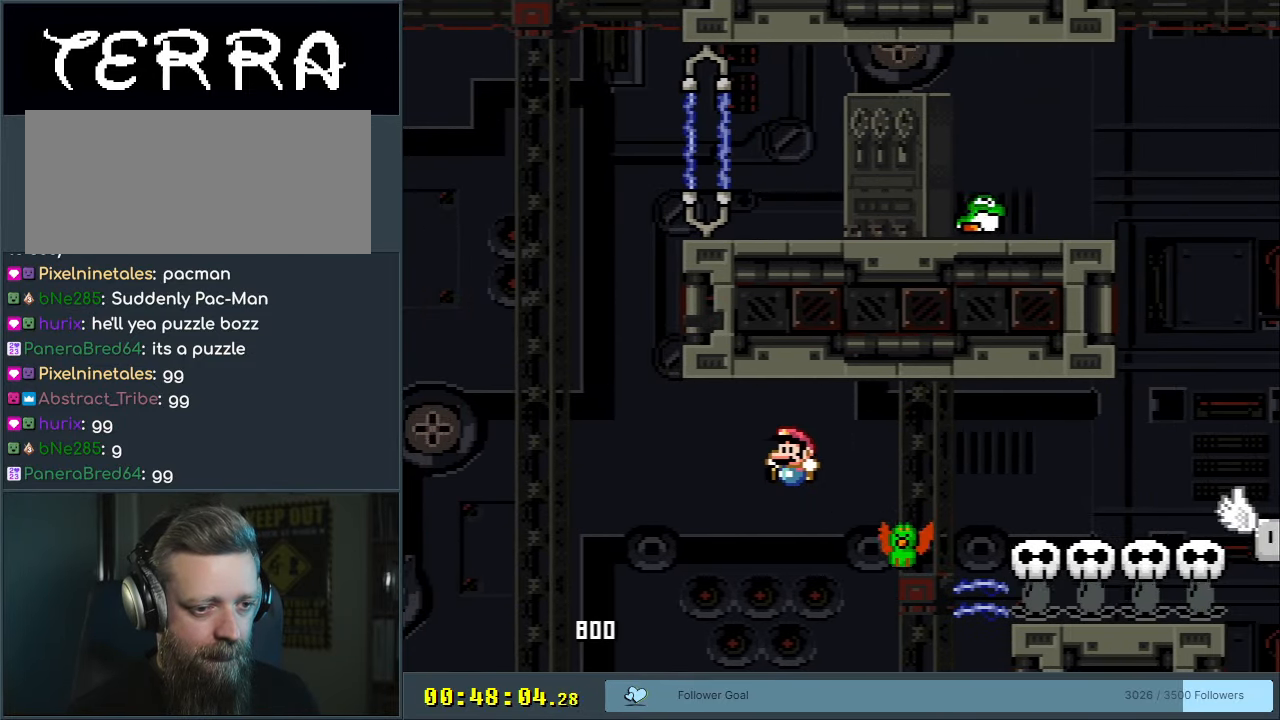
{"buttons": ["B", "Y", "DPAD_RIGHT"], "events": [[17, "DPAD_RIGHT", "down"], [33, "B", "up"], [117, "B", "down"], [333, "B", "up"], [450, "B", "down"]]}
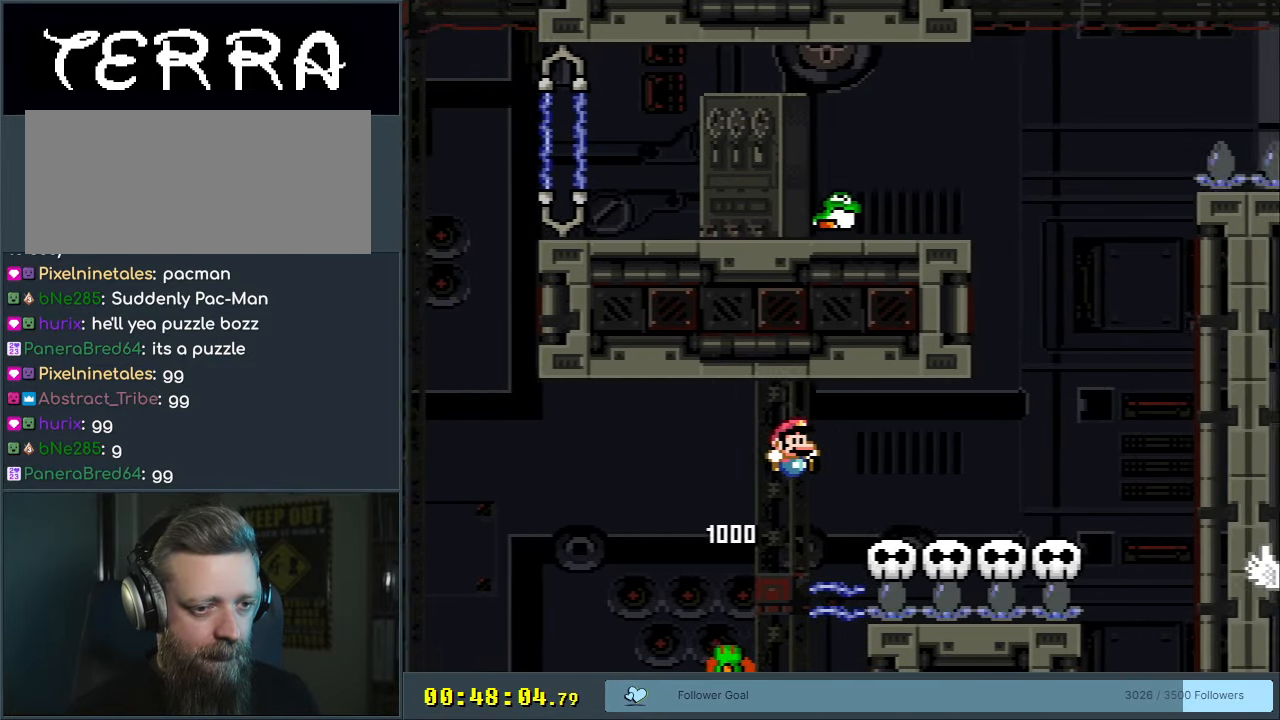
{"buttons": ["Y", "DPAD_LEFT"], "events": [[267, "DPAD_RIGHT", "up"], [333, "DPAD_LEFT", "down"], [417, "B", "up"]]}
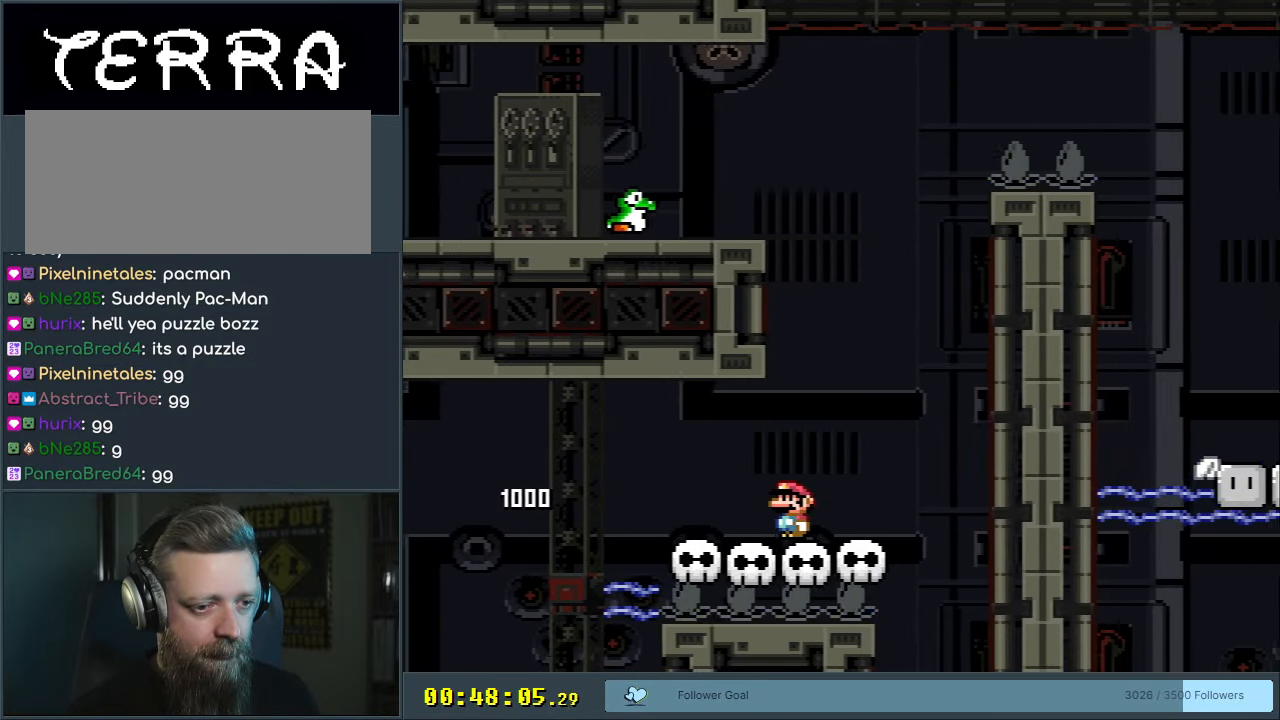
{"buttons": ["Y"], "events": [[17, "DPAD_LEFT", "up"]]}
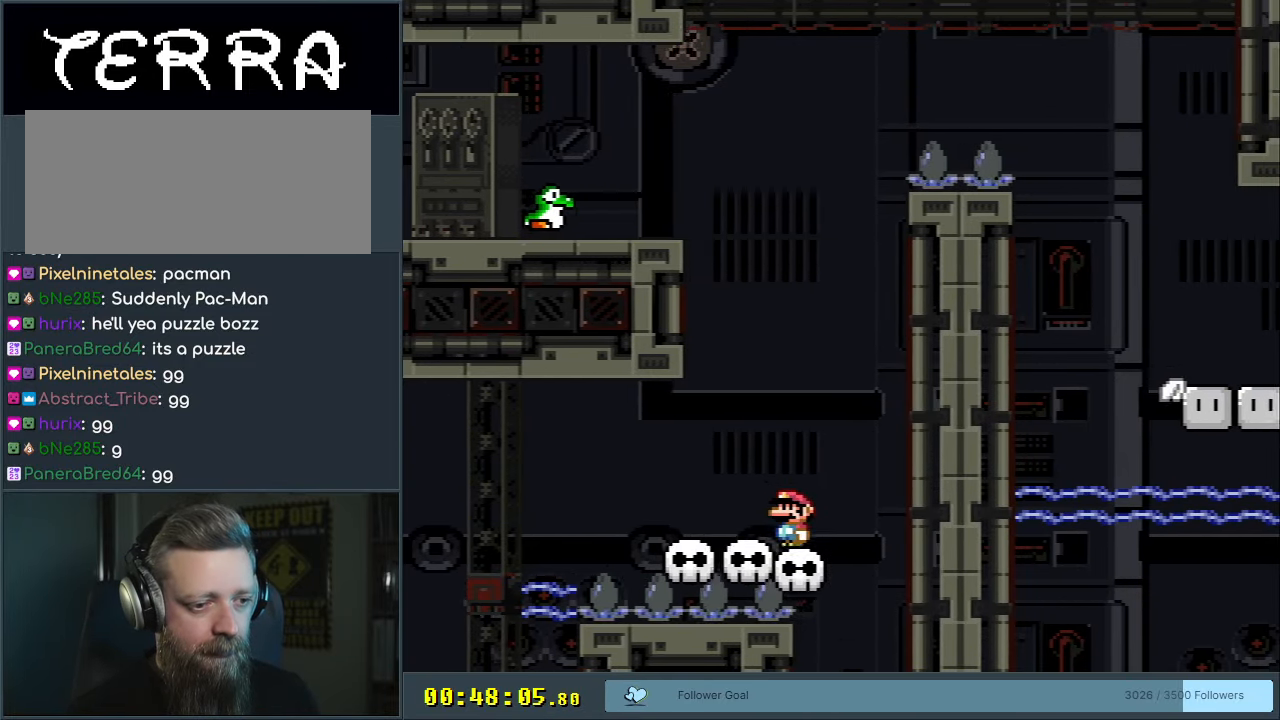
{"buttons": ["Y", "DPAD_RIGHT"], "events": [[17, "B", "down"], [117, "B", "up"], [250, "DPAD_LEFT", "down"], [350, "DPAD_LEFT", "up"], [467, "DPAD_RIGHT", "down"]]}
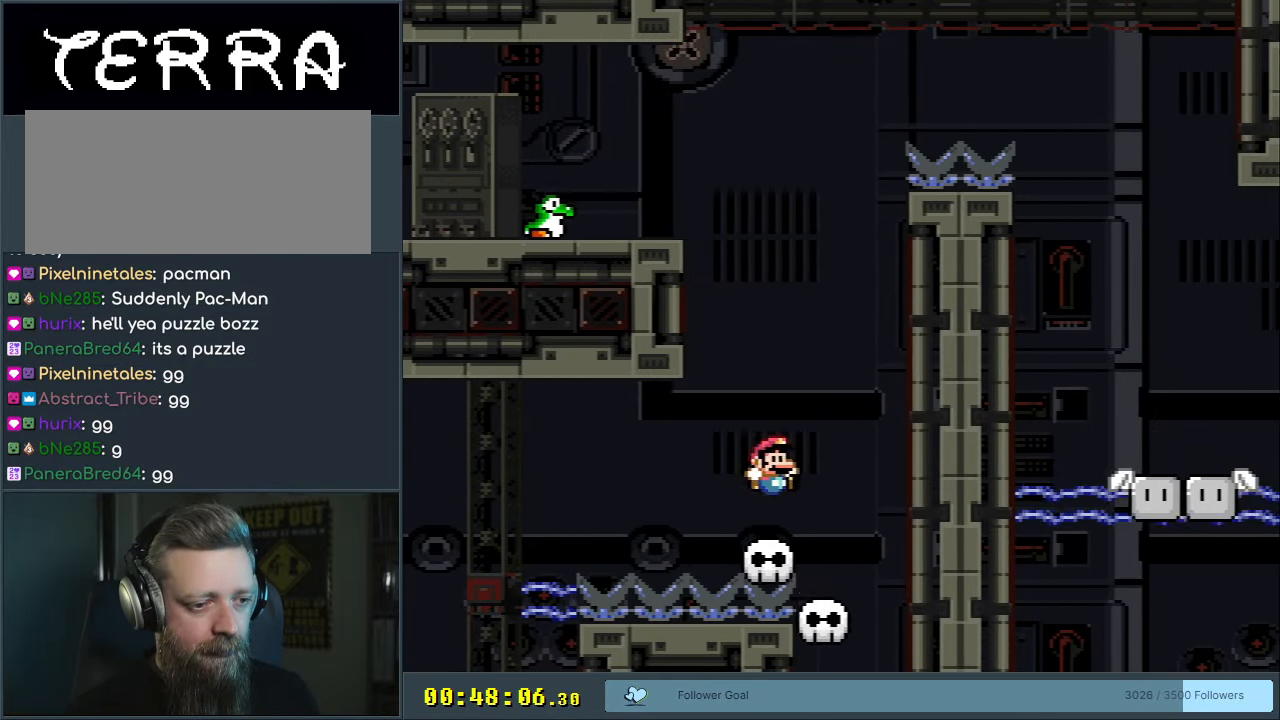
{"buttons": ["B", "Y", "DPAD_RIGHT"], "events": [[33, "DPAD_RIGHT", "up"], [133, "B", "down"], [167, "DPAD_RIGHT", "down"], [283, "DPAD_RIGHT", "up"], [450, "DPAD_RIGHT", "down"]]}
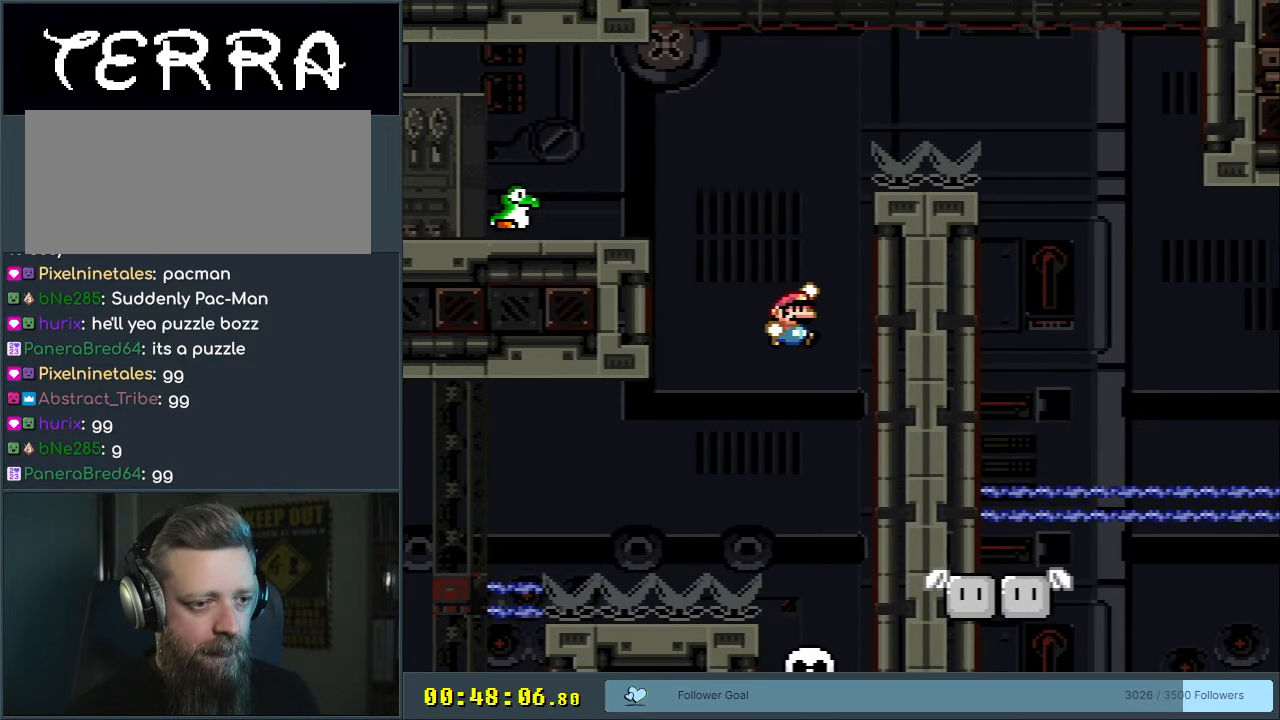
{"buttons": ["Y"], "events": [[100, "DPAD_RIGHT", "up"], [333, "B", "up"]]}
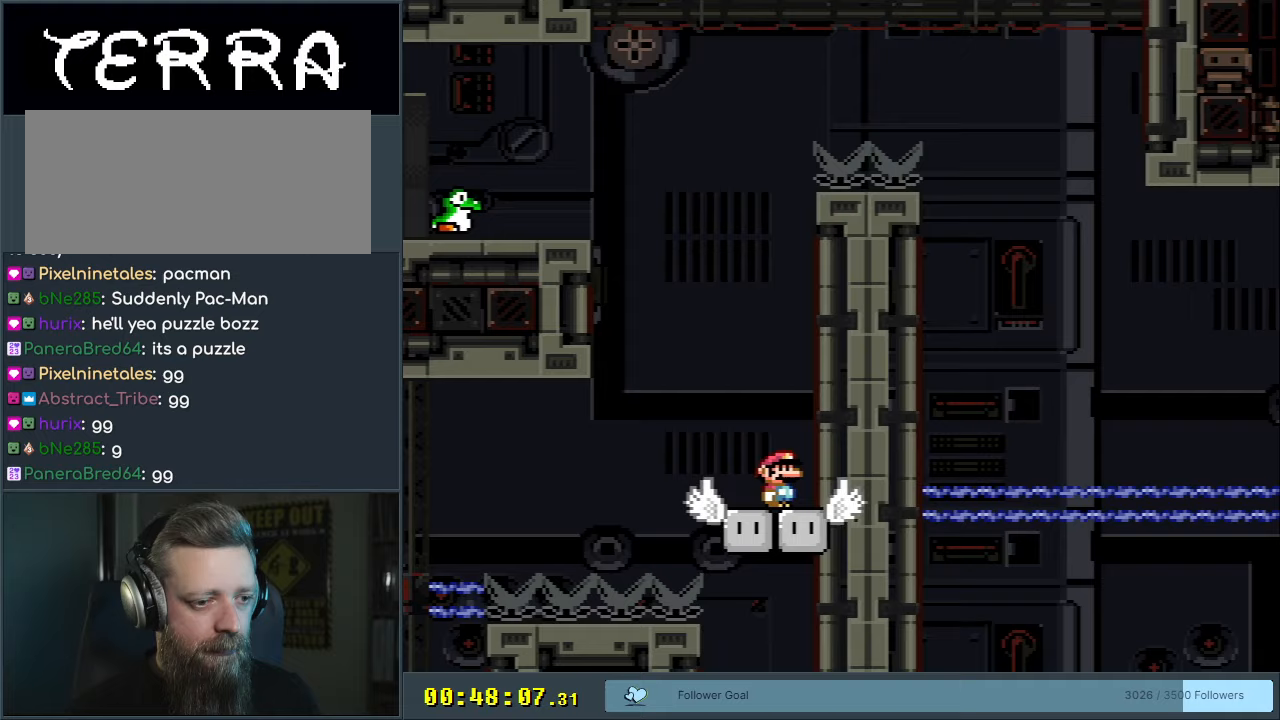
{"buttons": ["B", "Y", "DPAD_LEFT"], "events": [[217, "DPAD_LEFT", "down"], [333, "B", "down"]]}
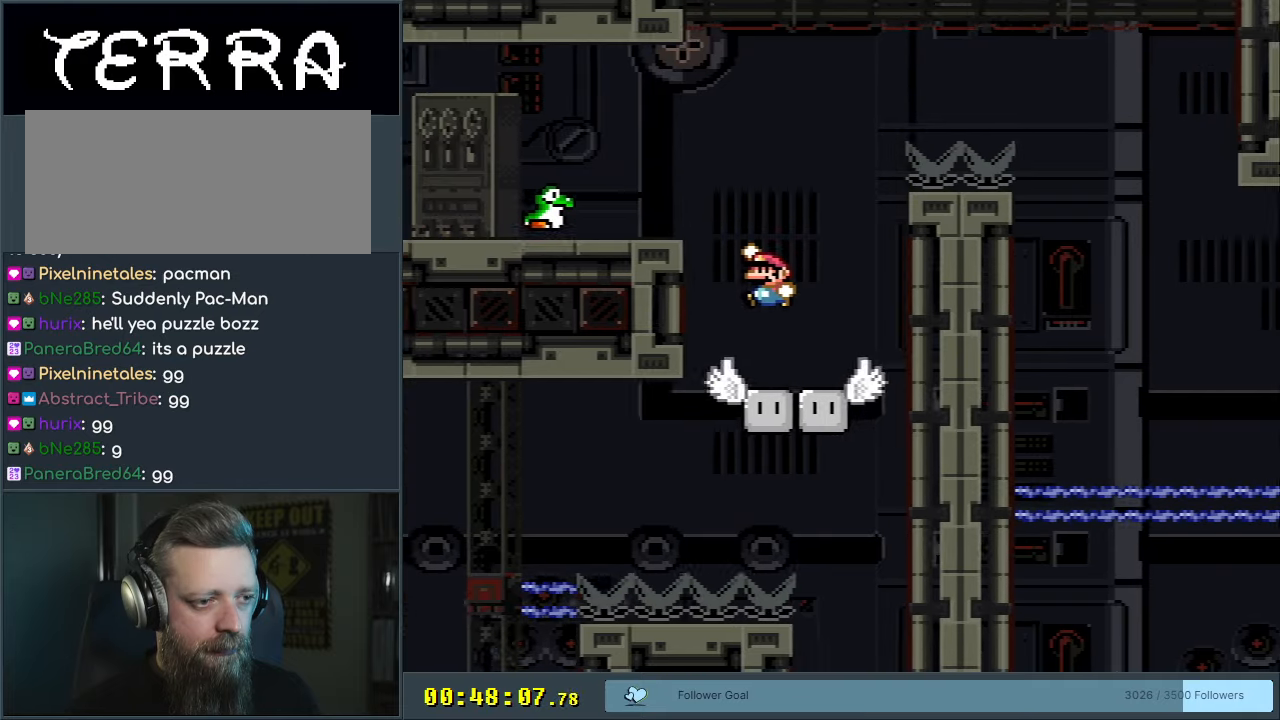
{"buttons": ["Y", "DPAD_RIGHT"], "events": [[333, "DPAD_LEFT", "up"], [383, "B", "up"], [467, "DPAD_RIGHT", "down"]]}
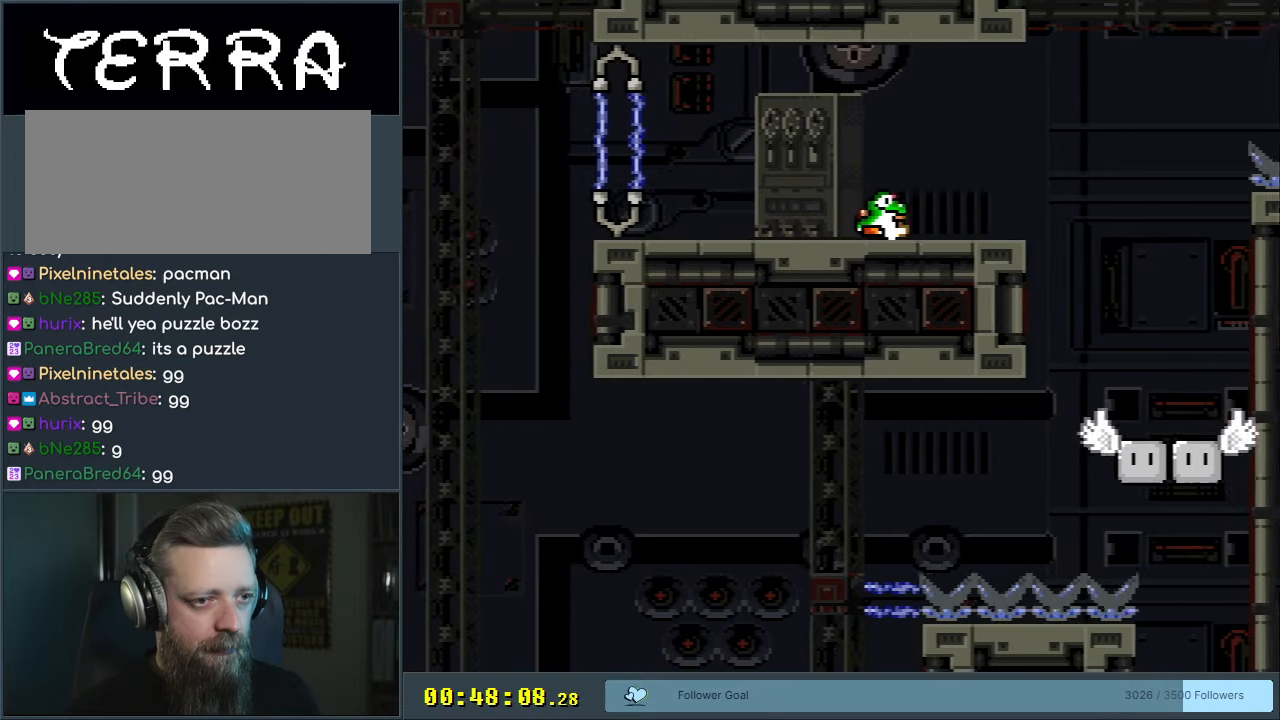
{"buttons": ["B", "Y", "DPAD_RIGHT"], "events": [[500, "B", "down"]]}
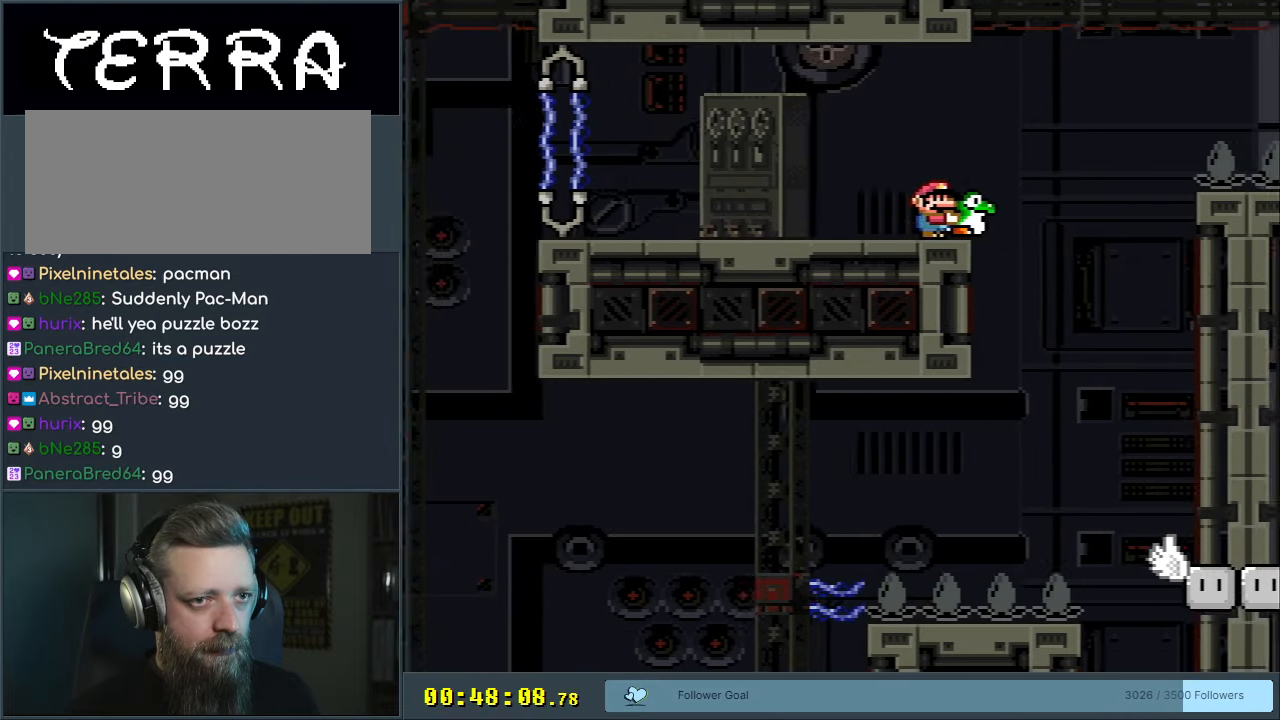
{"buttons": ["B", "Y", "DPAD_RIGHT"], "events": []}
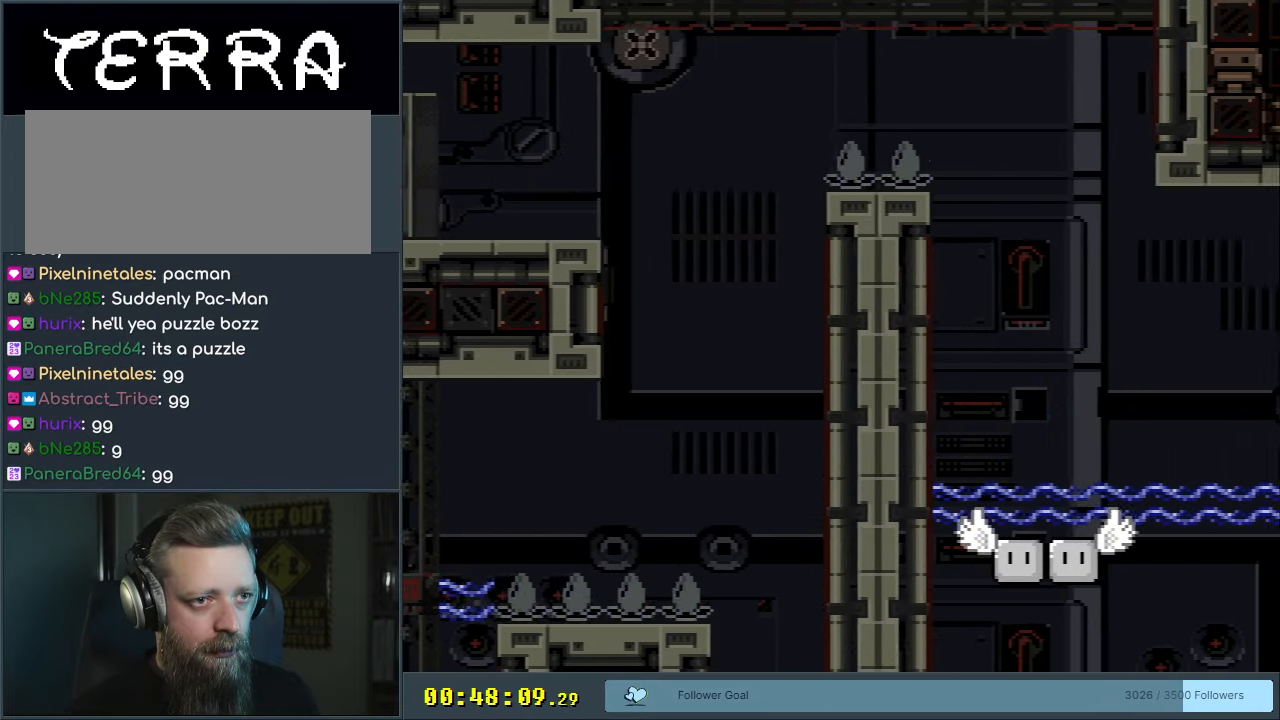
{"buttons": ["B", "Y", "DPAD_RIGHT"], "events": []}
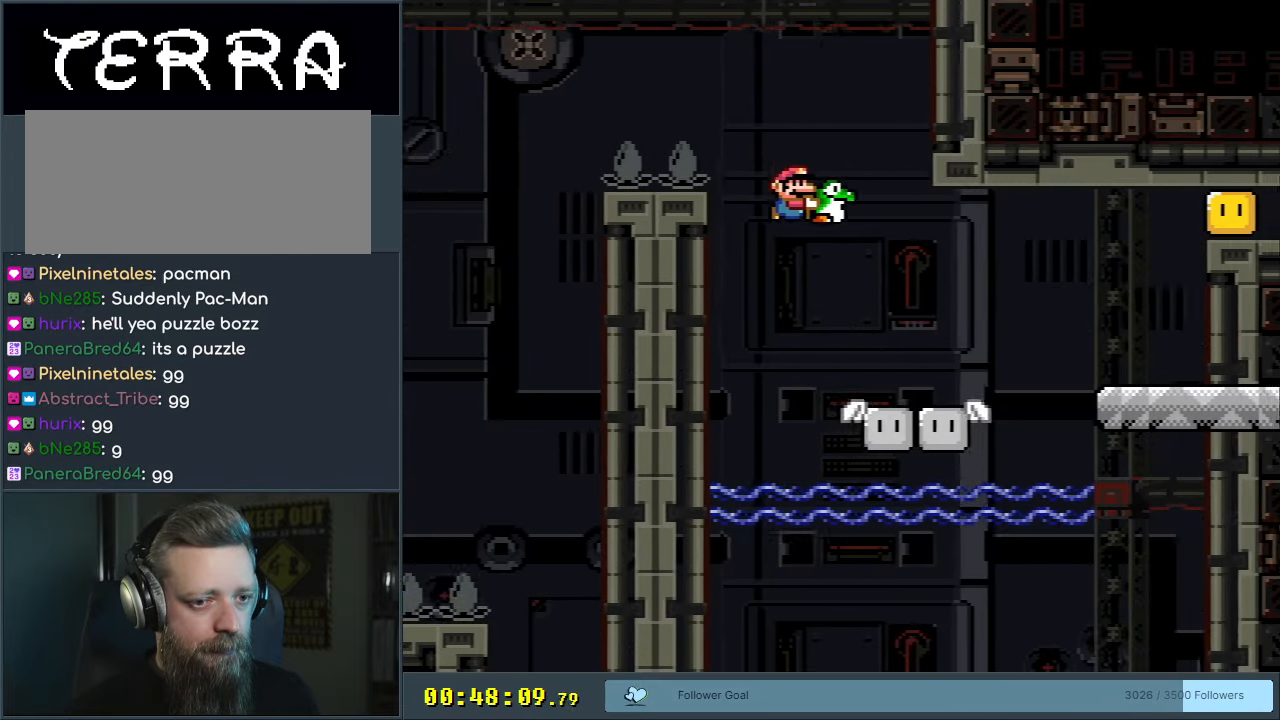
{"buttons": ["B", "Y", "DPAD_RIGHT"], "events": [[17, "B", "up"], [267, "B", "down"]]}
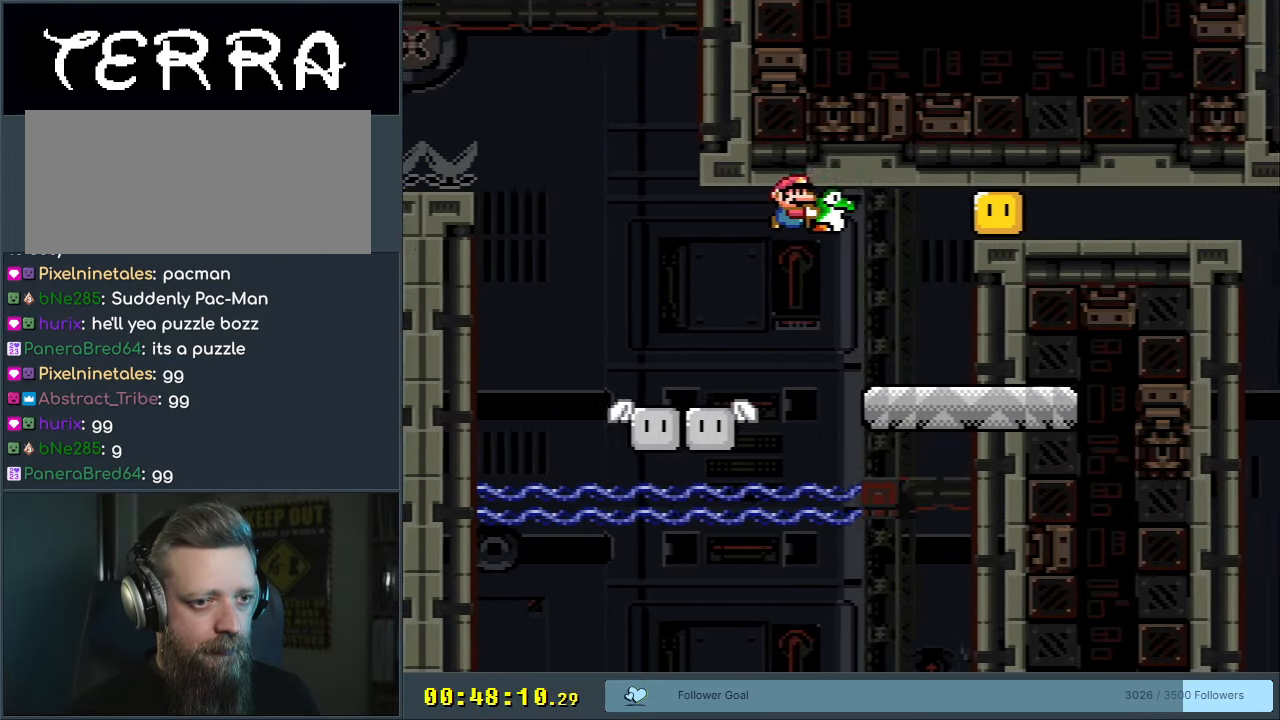
{"buttons": ["B", "Y", "DPAD_RIGHT"], "events": [[83, "DPAD_RIGHT", "up"], [133, "DPAD_LEFT", "down"], [217, "DPAD_LEFT", "up"], [233, "DPAD_RIGHT", "down"], [267, "B", "up"], [433, "B", "down"]]}